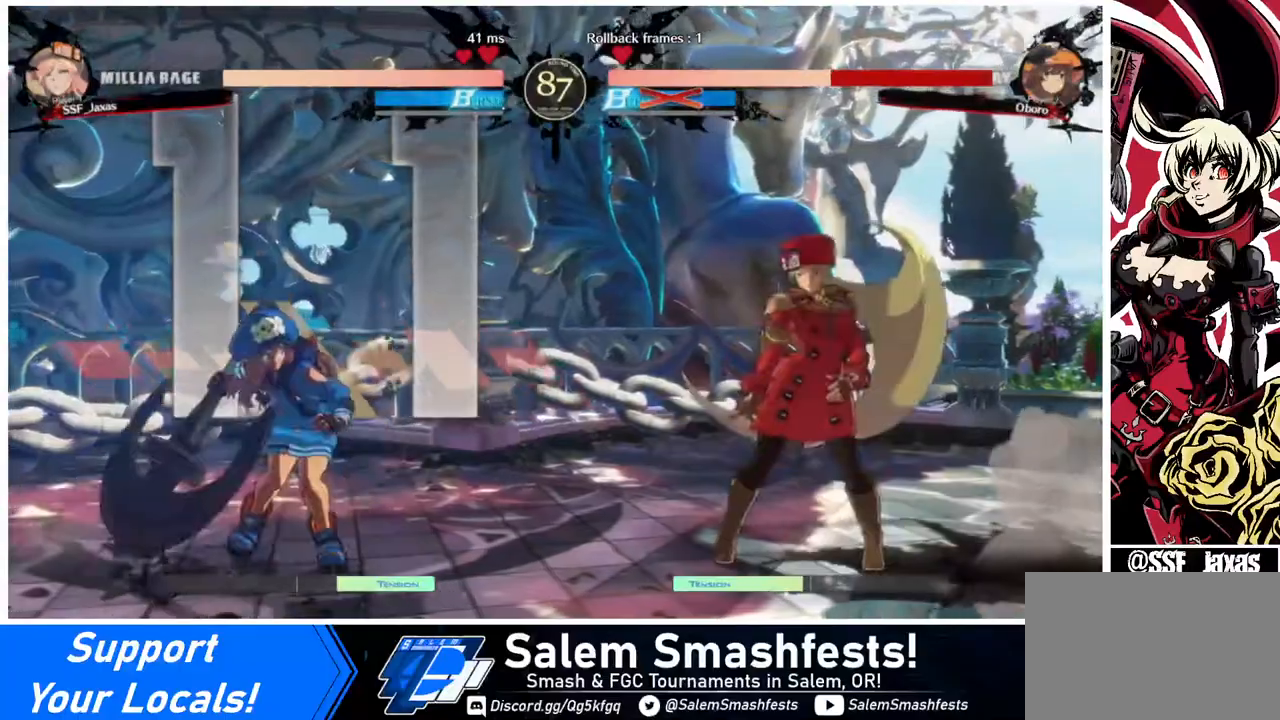
Gameplay with a controller (arcade stick); each line is a JSON object with the inputs held at the frame after it. "events" lists button and stick changes between this image and that frame as [ms after this image, input, new state], when the widget could be followed in between. Not read: L3 R3.
{"buttons": ["DPAD_RIGHT"], "events": [[120, "DPAD_RIGHT", "down"], [320, "DPAD_RIGHT", "up"], [360, "DPAD_LEFT", "down"], [480, "DPAD_LEFT", "up"], [480, "DPAD_RIGHT", "down"]]}
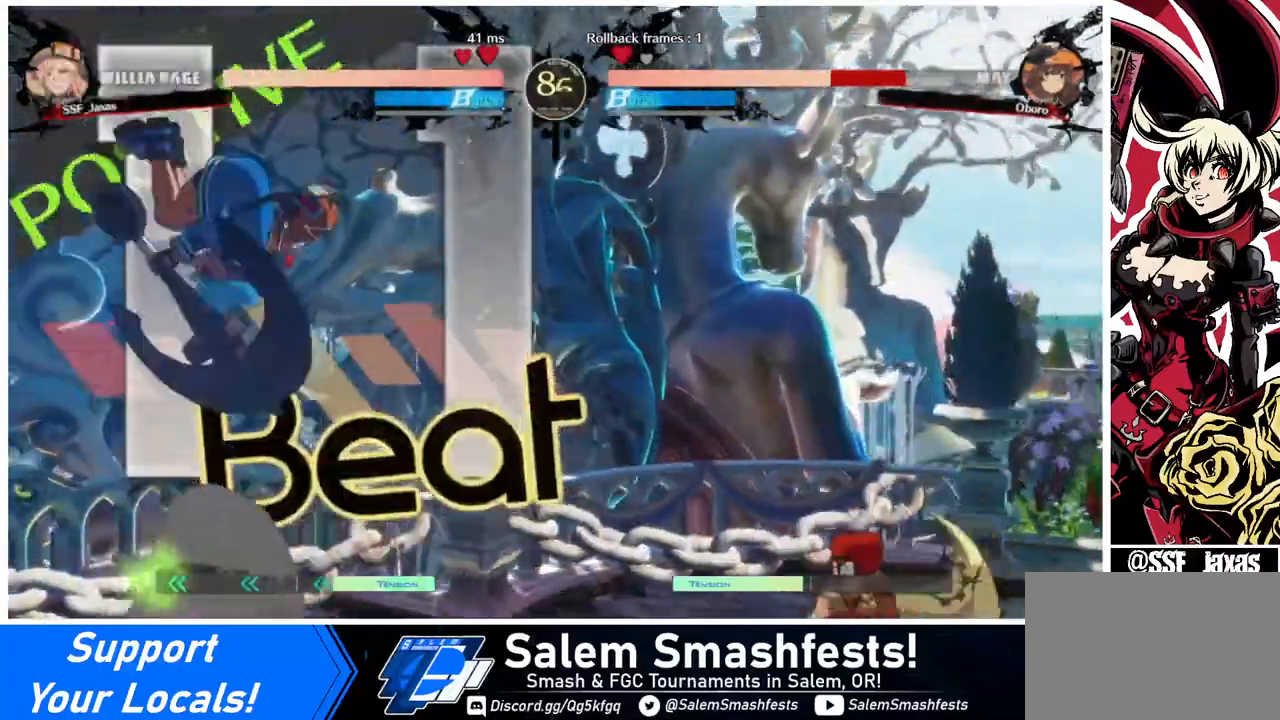
{"buttons": ["DPAD_LEFT"], "events": [[480, "DPAD_LEFT", "down"], [480, "DPAD_RIGHT", "up"]]}
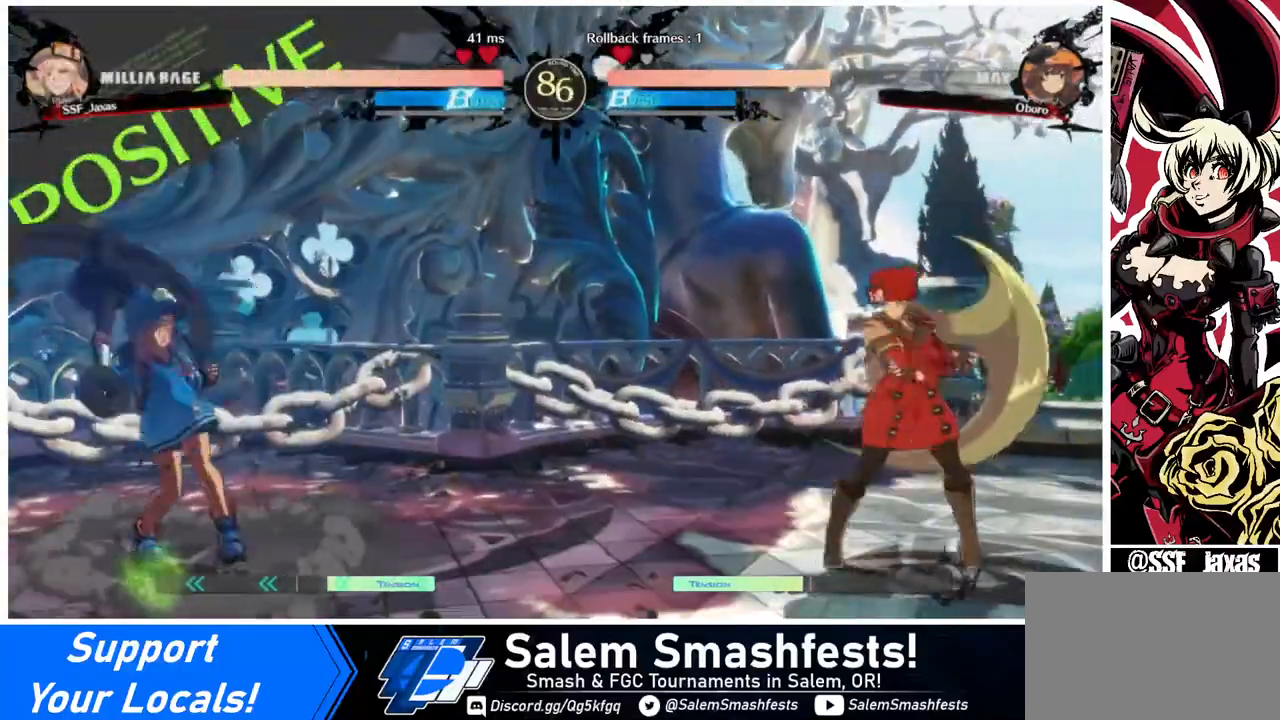
{"buttons": ["DPAD_LEFT"], "events": [[80, "DPAD_LEFT", "up"], [120, "DPAD_RIGHT", "down"], [480, "DPAD_LEFT", "down"], [480, "DPAD_RIGHT", "up"]]}
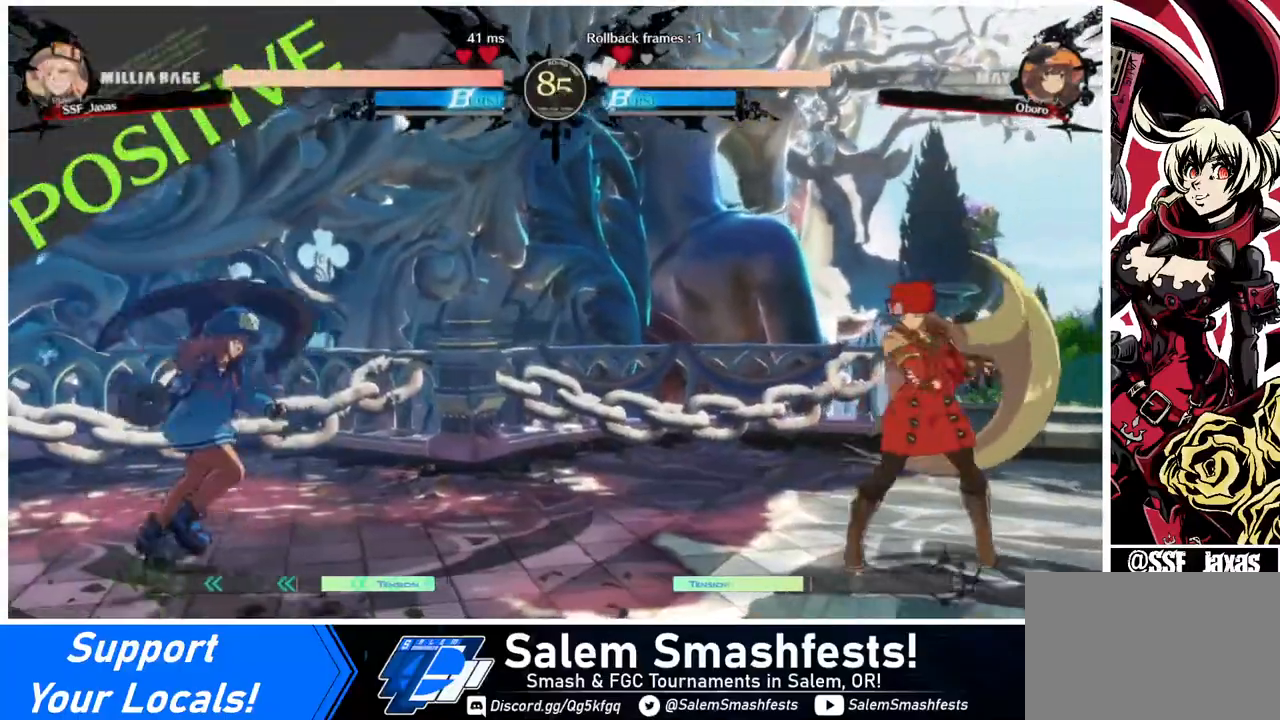
{"buttons": ["DPAD_RIGHT"], "events": [[80, "DPAD_LEFT", "up"], [160, "DPAD_LEFT", "down"], [280, "DPAD_DOWN", "down"], [280, "DPAD_LEFT", "up"], [280, "DPAD_RIGHT", "down"], [360, "SQUARE", "down"], [360, "TRIANGLE", "down"], [400, "DPAD_DOWN", "up"], [400, "SQUARE", "up"], [400, "TRIANGLE", "up"]]}
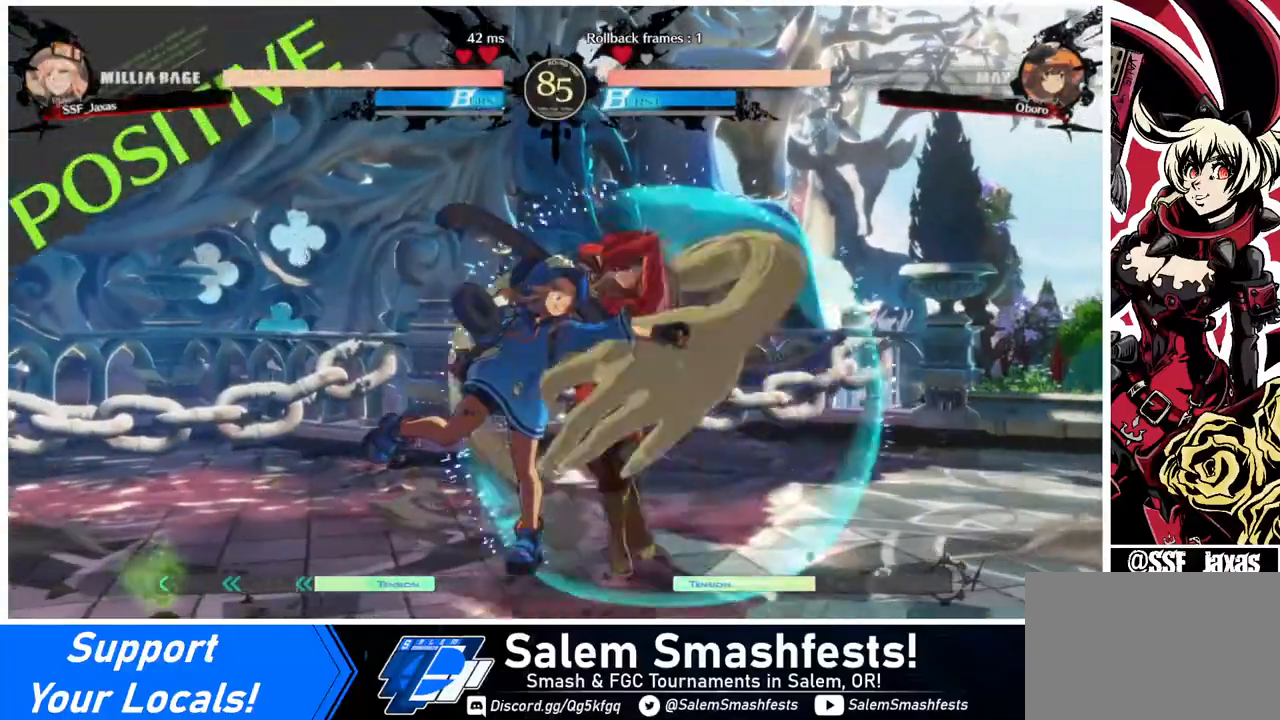
{"buttons": ["DPAD_DOWN", "DPAD_RIGHT"], "events": [[360, "DPAD_DOWN", "down"]]}
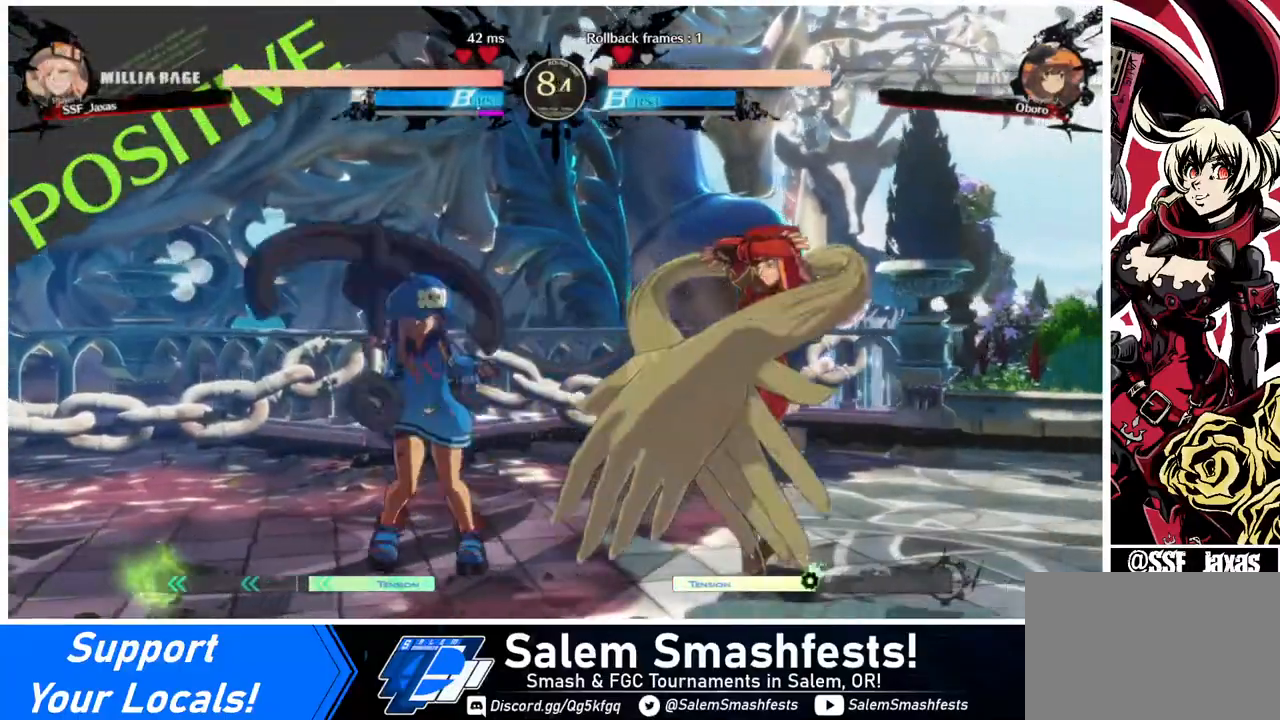
{"buttons": ["R1", "DPAD_LEFT"], "events": [[120, "R2", "down"], [240, "R2", "up"], [320, "DPAD_DOWN", "up"], [360, "DPAD_RIGHT", "up"], [400, "DPAD_DOWN", "down"], [400, "DPAD_LEFT", "down"], [480, "DPAD_DOWN", "up"], [520, "R1", "down"]]}
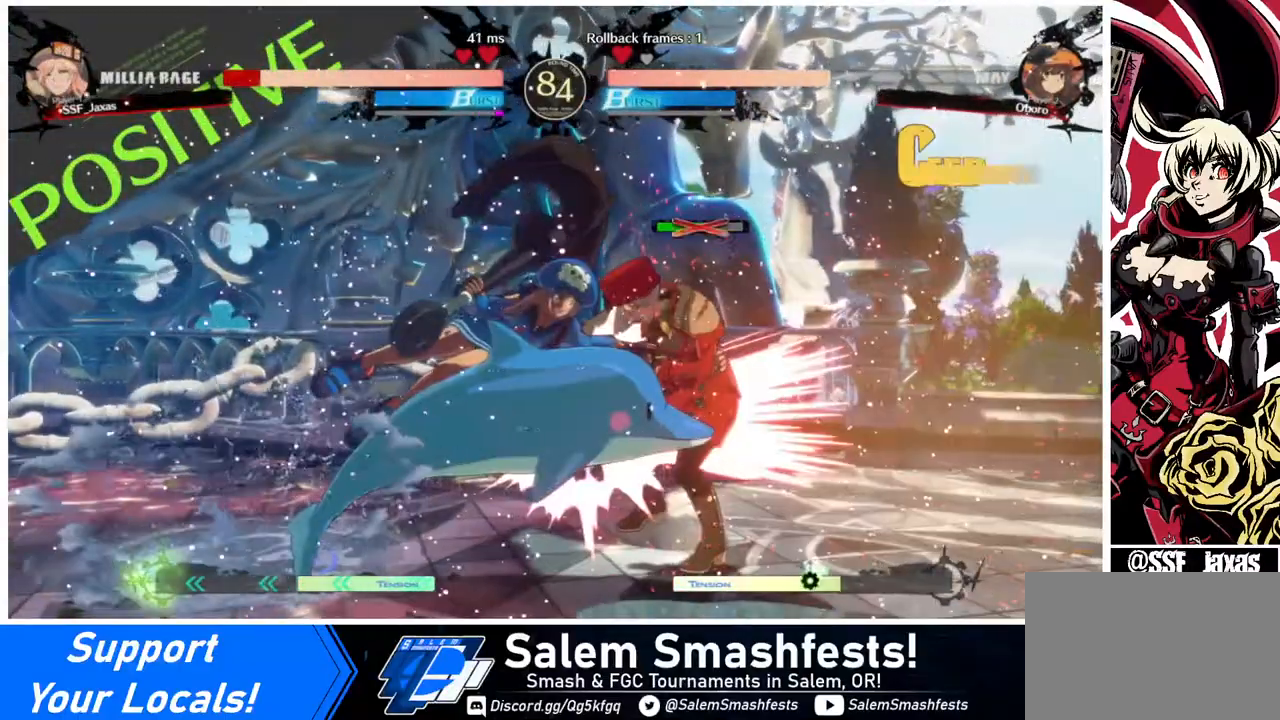
{"buttons": ["SQUARE", "TRIANGLE", "DPAD_DOWN", "DPAD_RIGHT"], "events": [[80, "DPAD_LEFT", "up"], [160, "DPAD_RIGHT", "down"], [160, "R1", "up"], [360, "DPAD_DOWN", "down"], [480, "SQUARE", "down"], [480, "TRIANGLE", "down"]]}
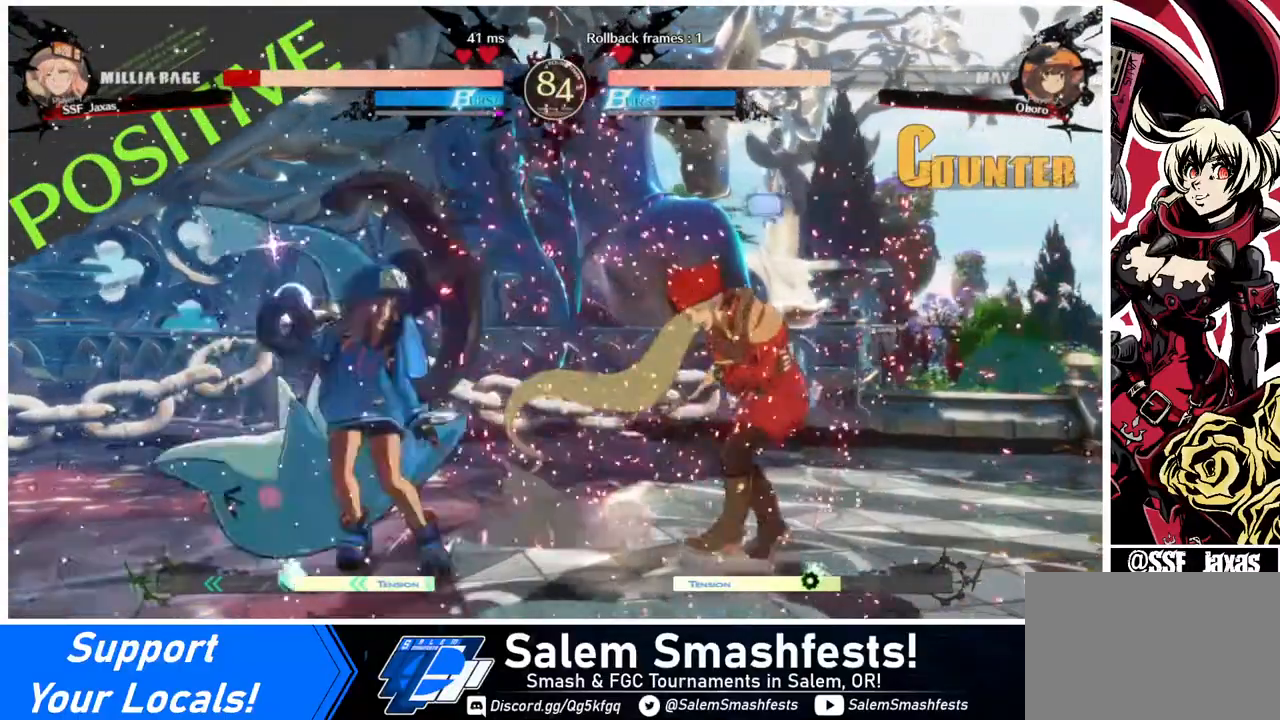
{"buttons": ["DPAD_DOWN", "DPAD_RIGHT"], "events": [[40, "SQUARE", "up"], [40, "TRIANGLE", "up"]]}
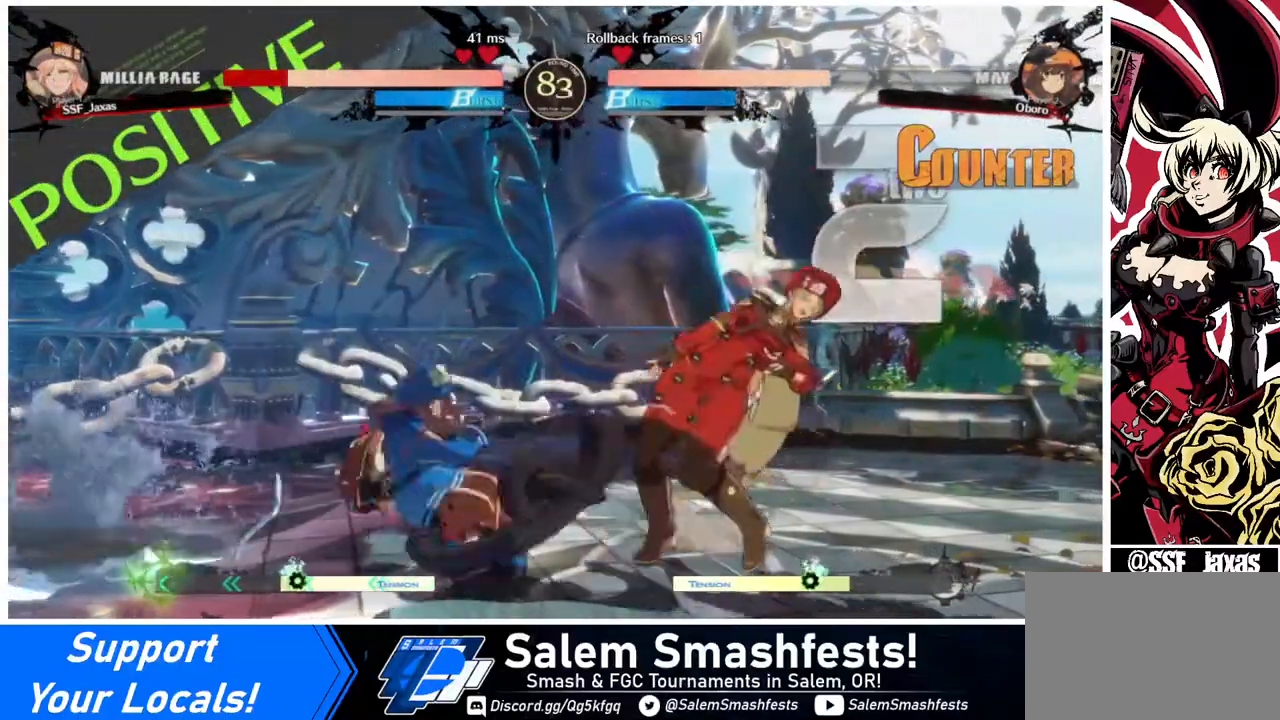
{"buttons": ["DPAD_DOWN", "DPAD_RIGHT"], "events": []}
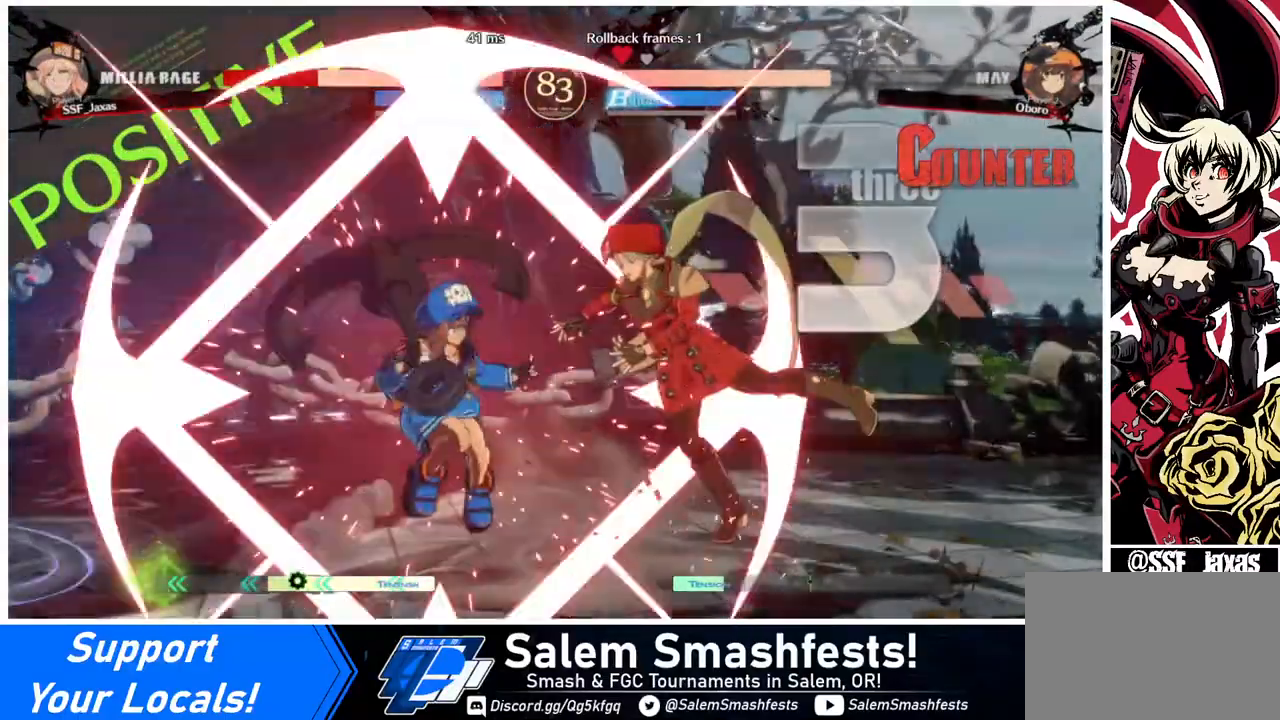
{"buttons": ["DPAD_DOWN", "DPAD_RIGHT"], "events": [[160, "SQUARE", "down"], [240, "SQUARE", "up"]]}
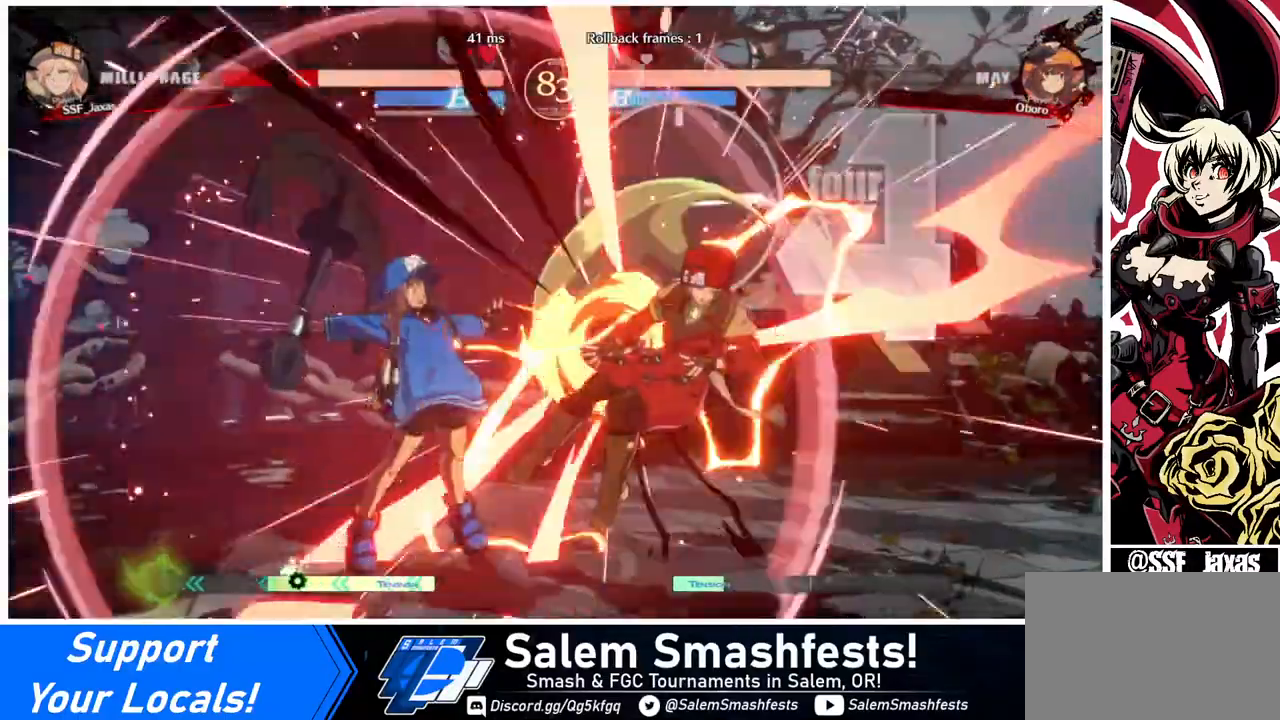
{"buttons": ["DPAD_DOWN", "DPAD_RIGHT"], "events": []}
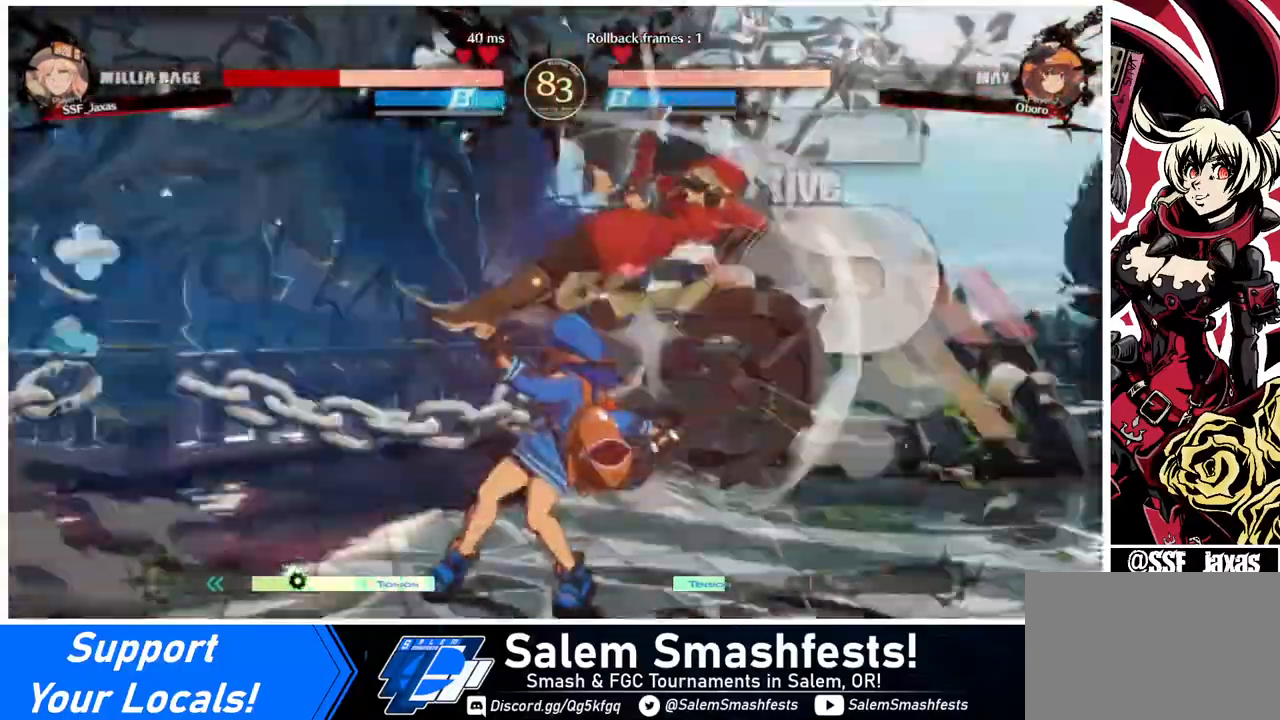
{"buttons": ["DPAD_DOWN", "DPAD_RIGHT"], "events": []}
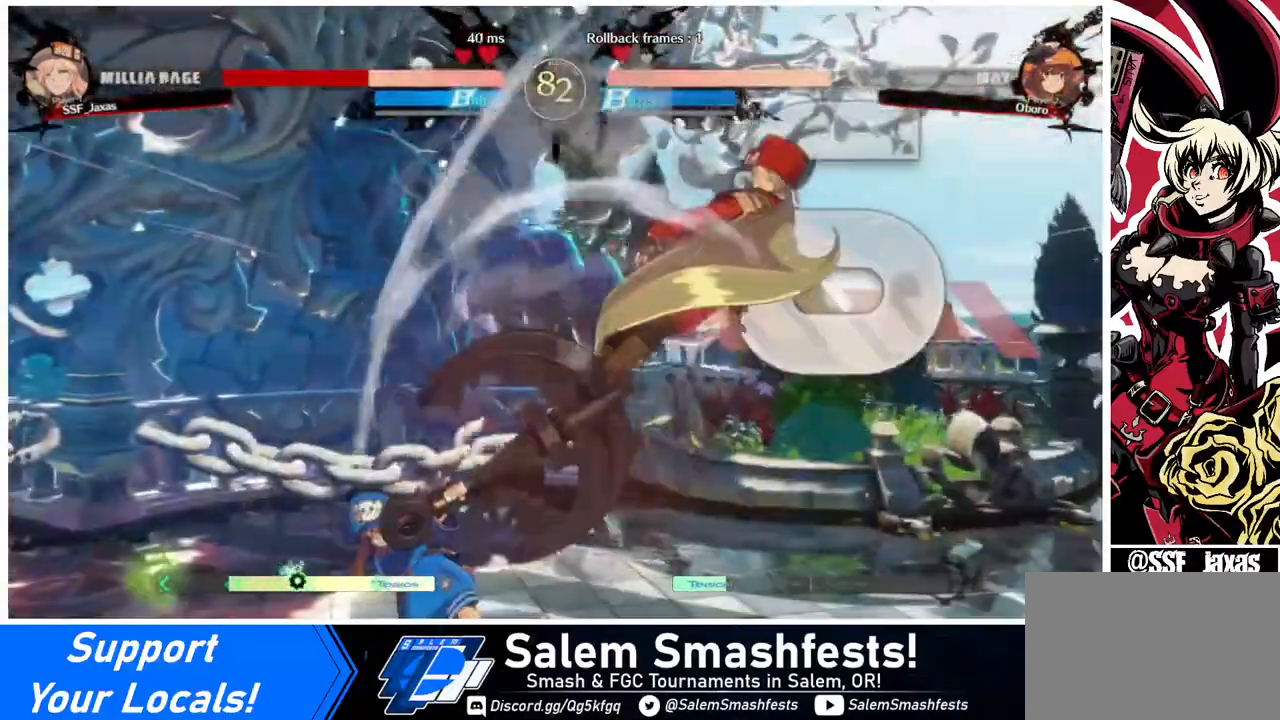
{"buttons": ["DPAD_DOWN", "DPAD_RIGHT"], "events": []}
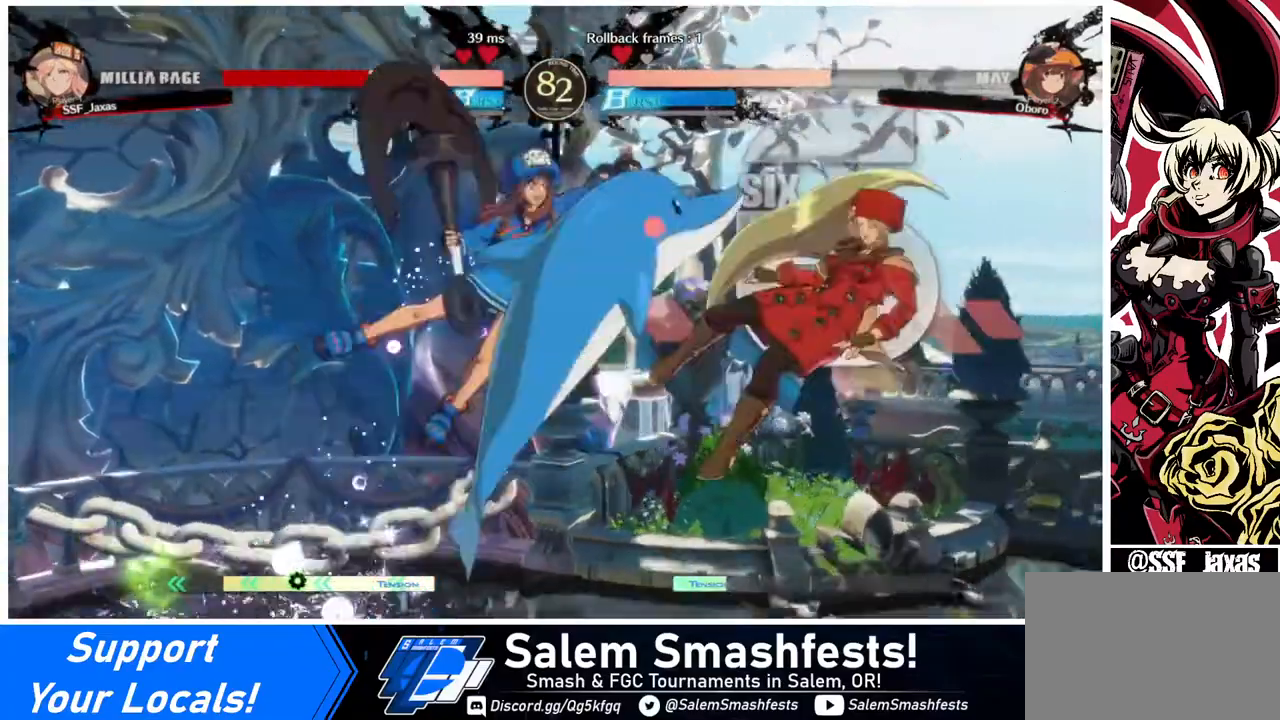
{"buttons": ["DPAD_DOWN", "DPAD_RIGHT"], "events": []}
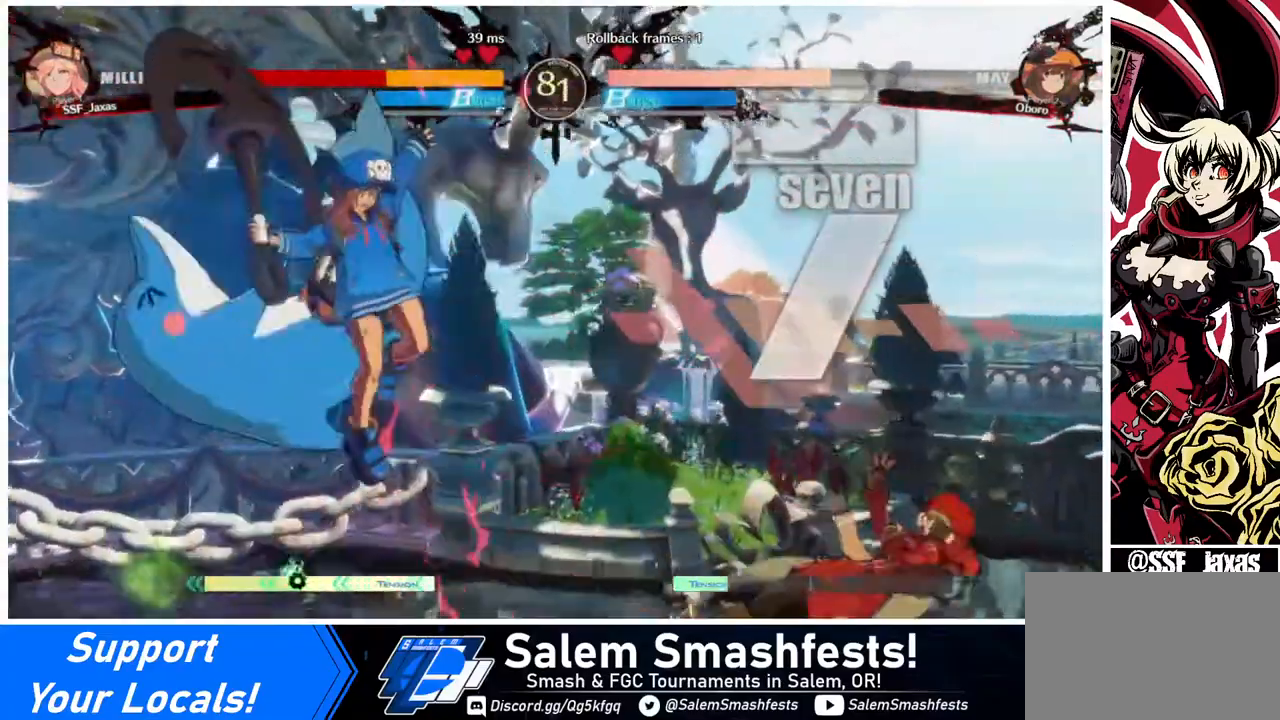
{"buttons": ["SQUARE", "DPAD_DOWN", "DPAD_RIGHT"], "events": [[80, "SQUARE", "down"]]}
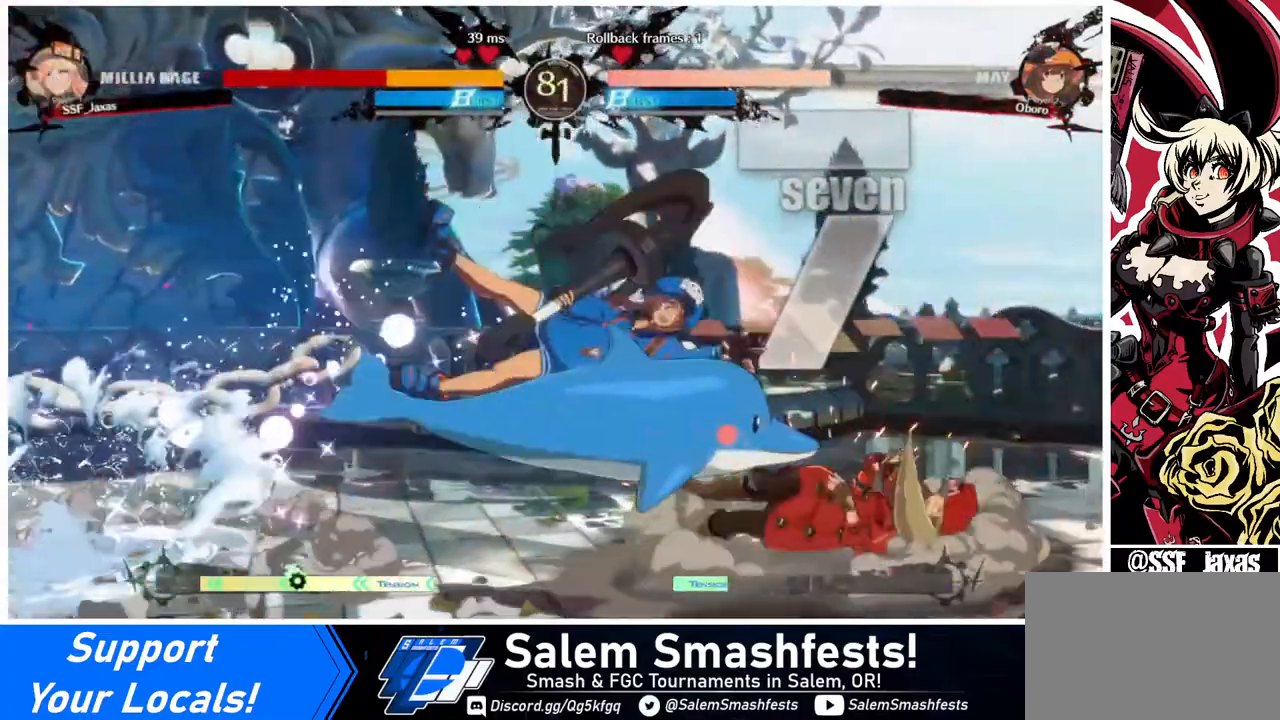
{"buttons": ["DPAD_DOWN", "DPAD_RIGHT"], "events": [[280, "SQUARE", "up"]]}
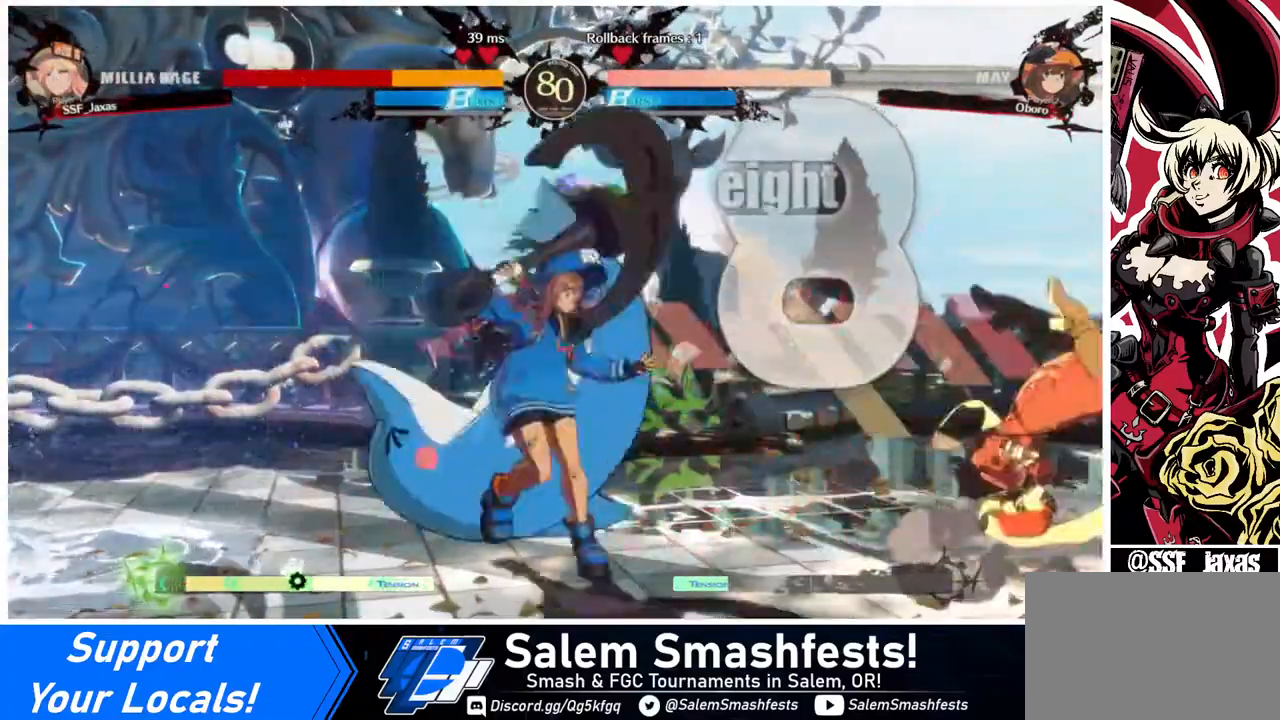
{"buttons": ["DPAD_UP", "DPAD_RIGHT"], "events": [[480, "DPAD_DOWN", "up"], [480, "DPAD_UP", "down"]]}
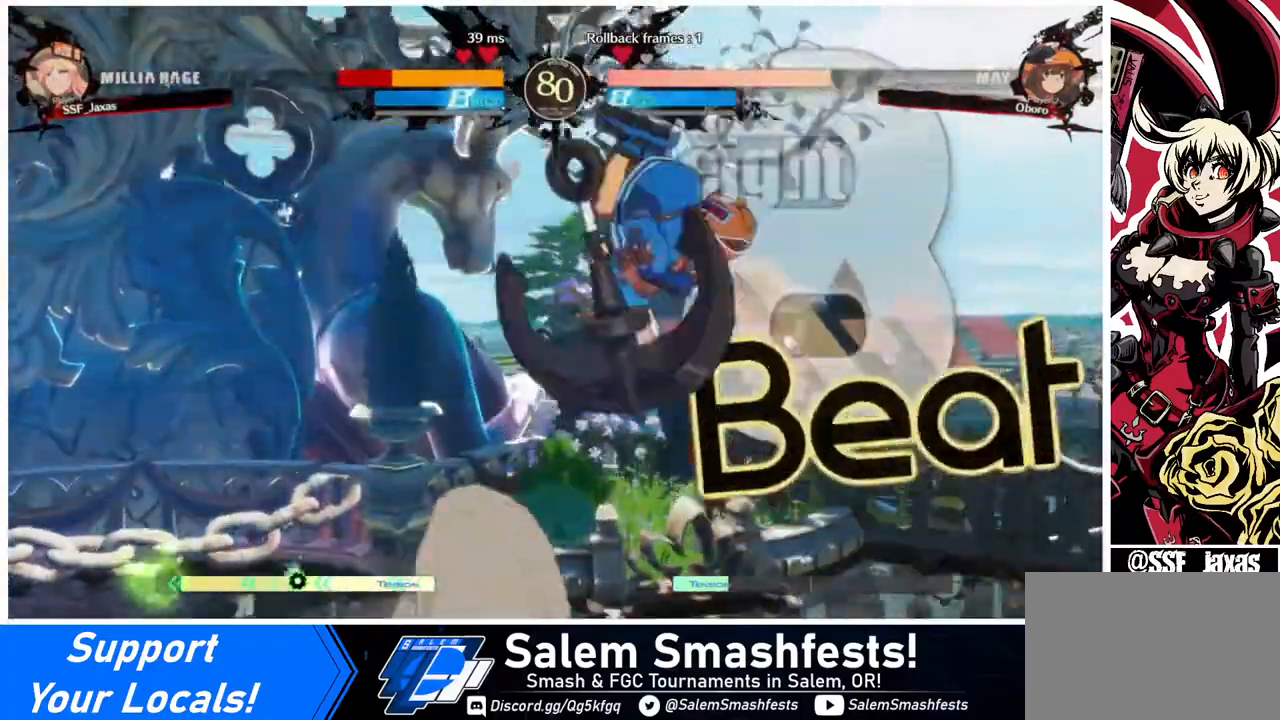
{"buttons": [], "events": [[120, "DPAD_UP", "up"], [400, "DPAD_RIGHT", "up"]]}
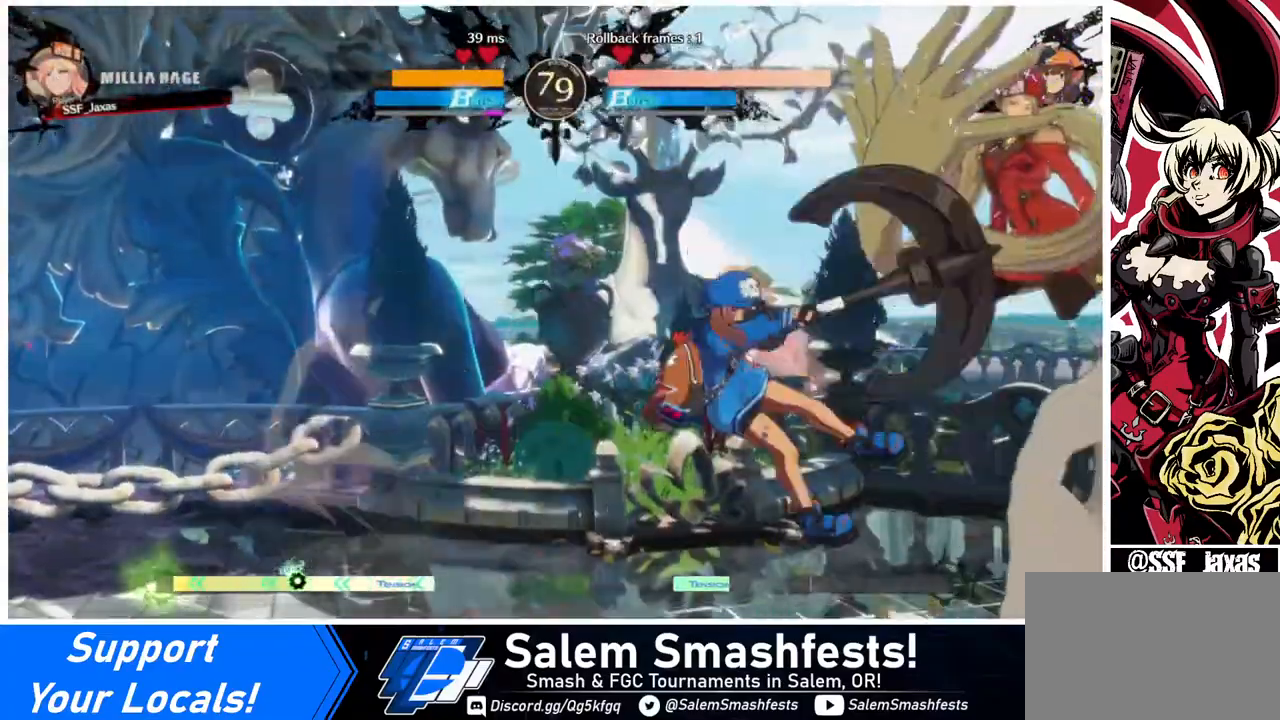
{"buttons": ["SQUARE", "TRIANGLE", "DPAD_DOWN", "DPAD_RIGHT"], "events": [[120, "DPAD_RIGHT", "down"], [200, "DPAD_DOWN", "down"], [360, "SQUARE", "down"], [360, "TRIANGLE", "down"]]}
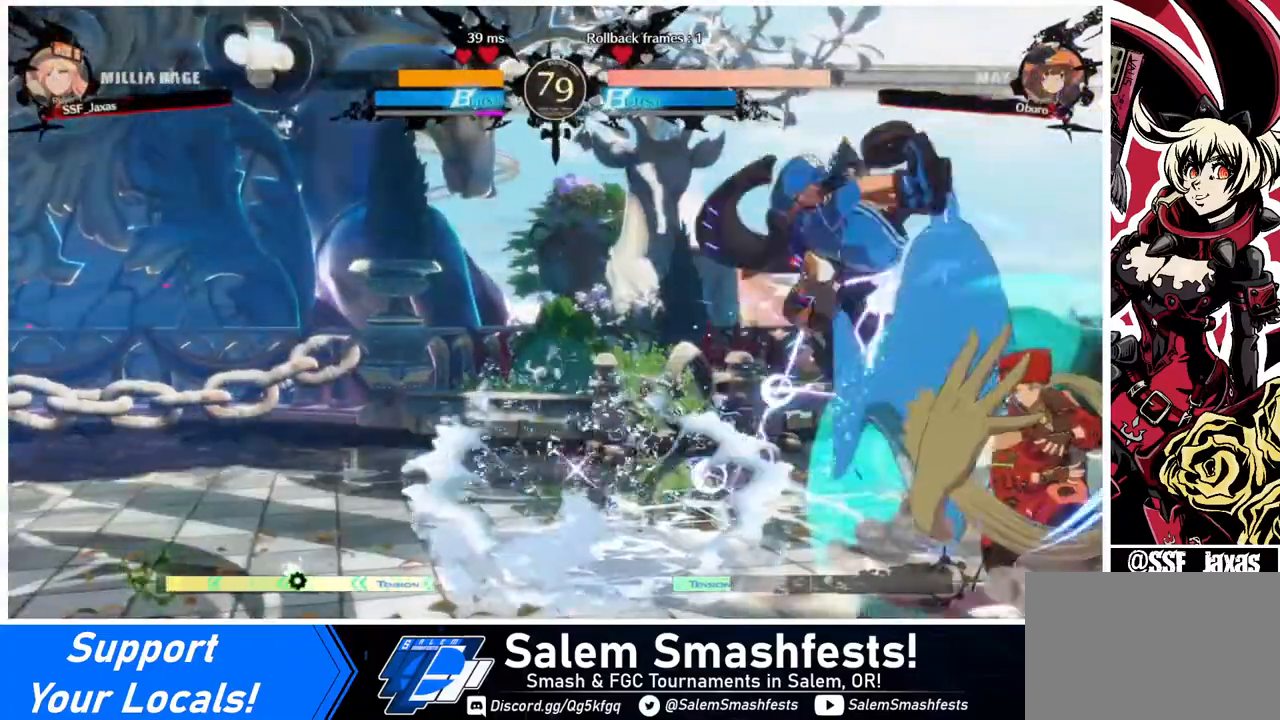
{"buttons": [], "events": [[200, "SQUARE", "up"], [200, "TRIANGLE", "up"], [240, "DPAD_DOWN", "up"], [320, "DPAD_UP", "down"], [400, "DPAD_RIGHT", "up"], [400, "DPAD_UP", "up"], [400, "L1", "down"], [440, "L1", "up"]]}
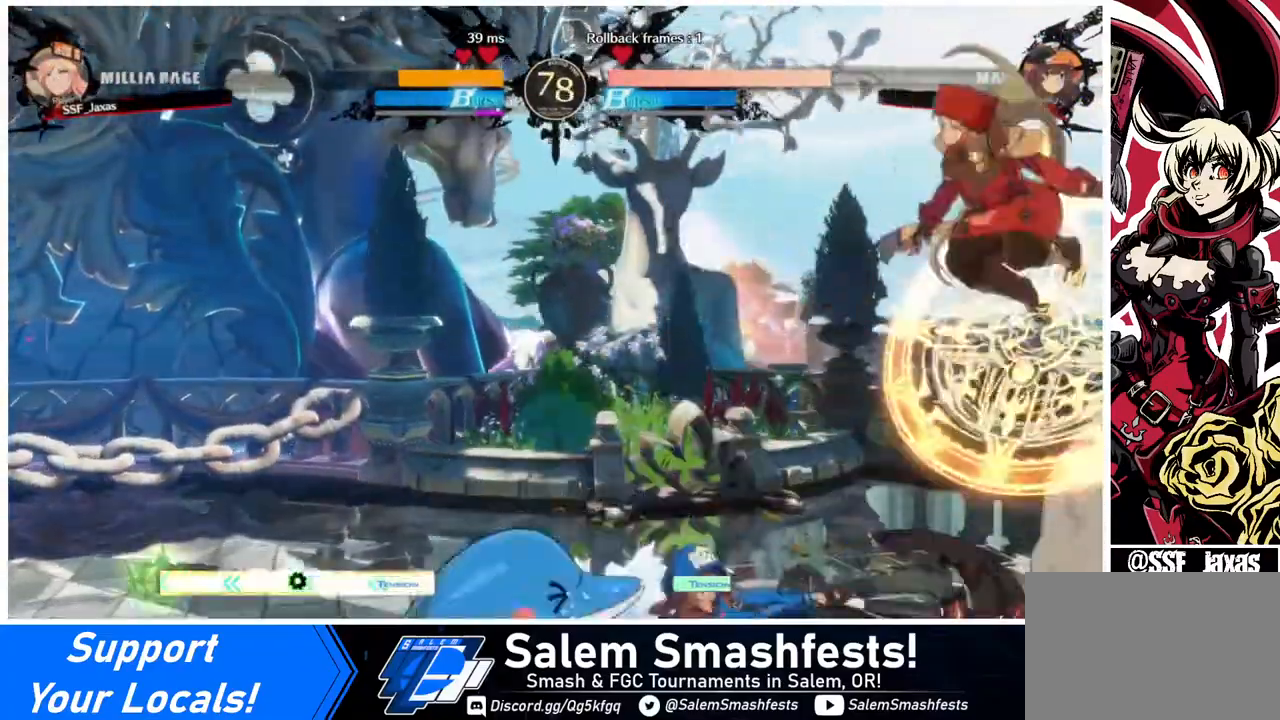
{"buttons": [], "events": [[240, "R1", "down"], [360, "R1", "up"]]}
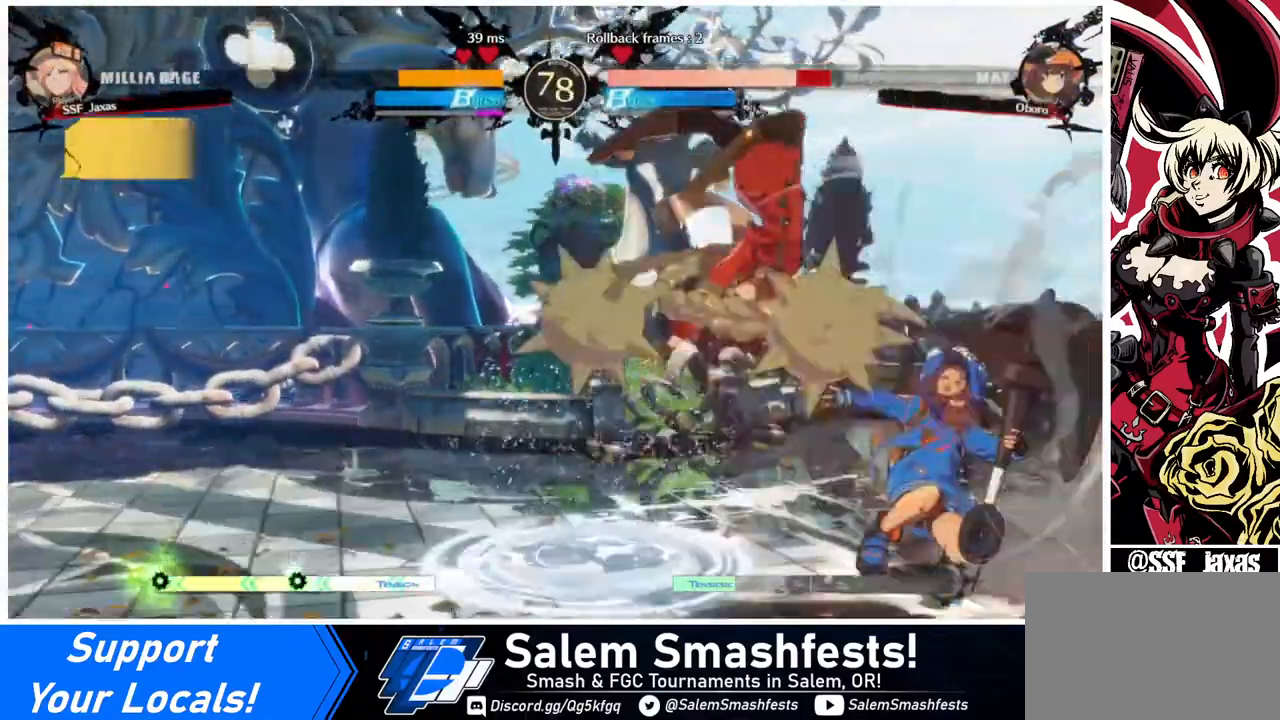
{"buttons": ["R2", "DPAD_RIGHT"], "events": [[160, "DPAD_RIGHT", "down"], [200, "DPAD_RIGHT", "up"], [280, "DPAD_RIGHT", "down"], [440, "R2", "down"]]}
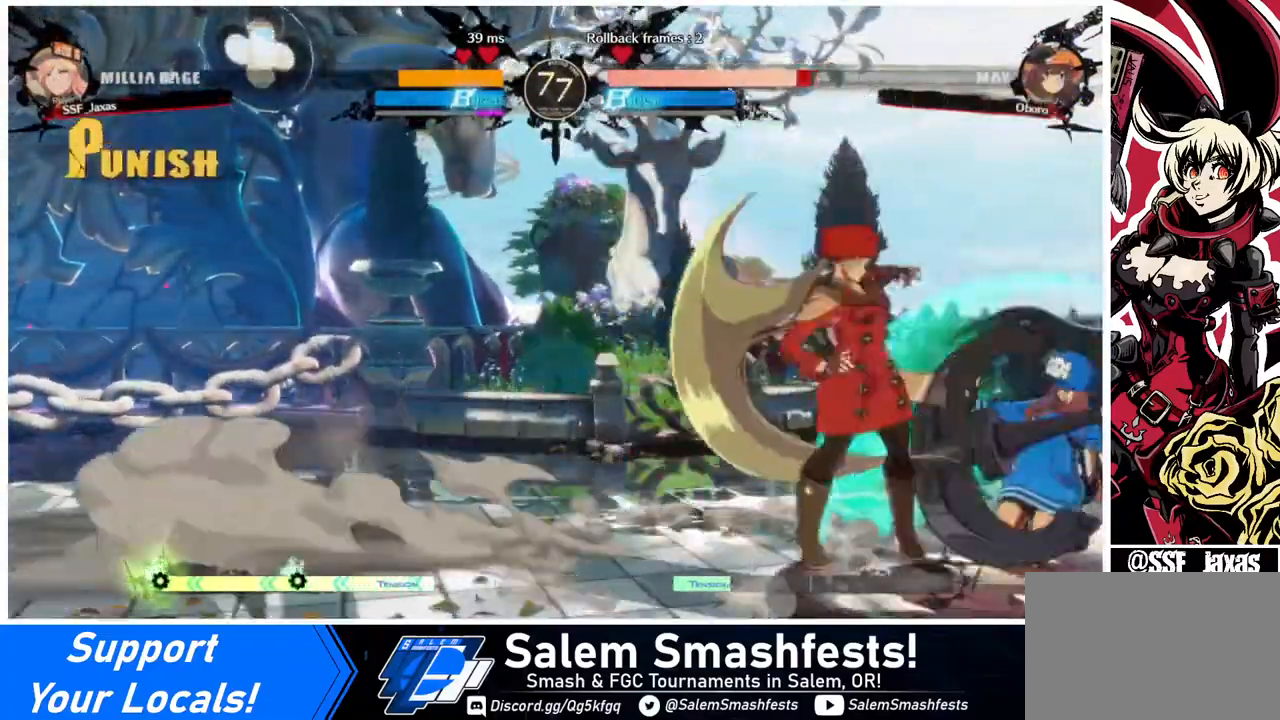
{"buttons": ["DPAD_DOWN", "DPAD_LEFT"], "events": [[40, "R2", "up"], [80, "DPAD_RIGHT", "up"], [360, "CIRCLE", "down"], [440, "DPAD_DOWN", "down"], [440, "DPAD_LEFT", "down"], [480, "CIRCLE", "up"]]}
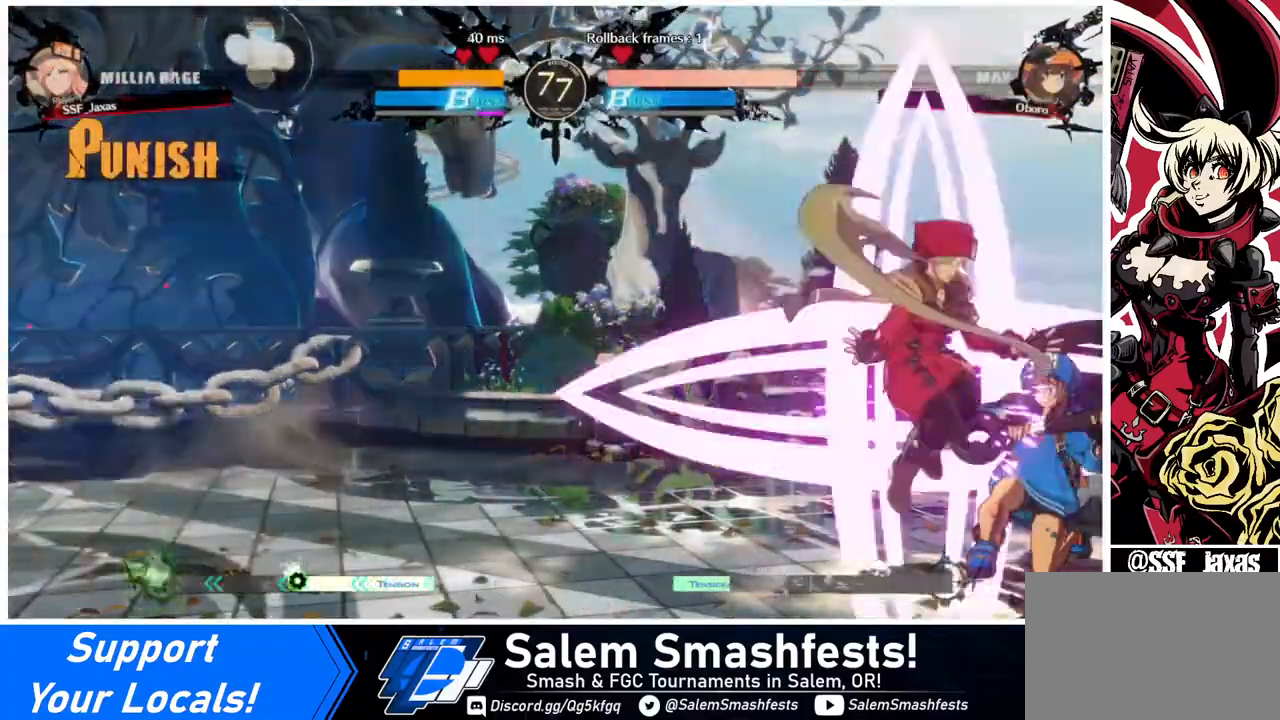
{"buttons": ["DPAD_LEFT"], "events": [[200, "DPAD_DOWN", "up"]]}
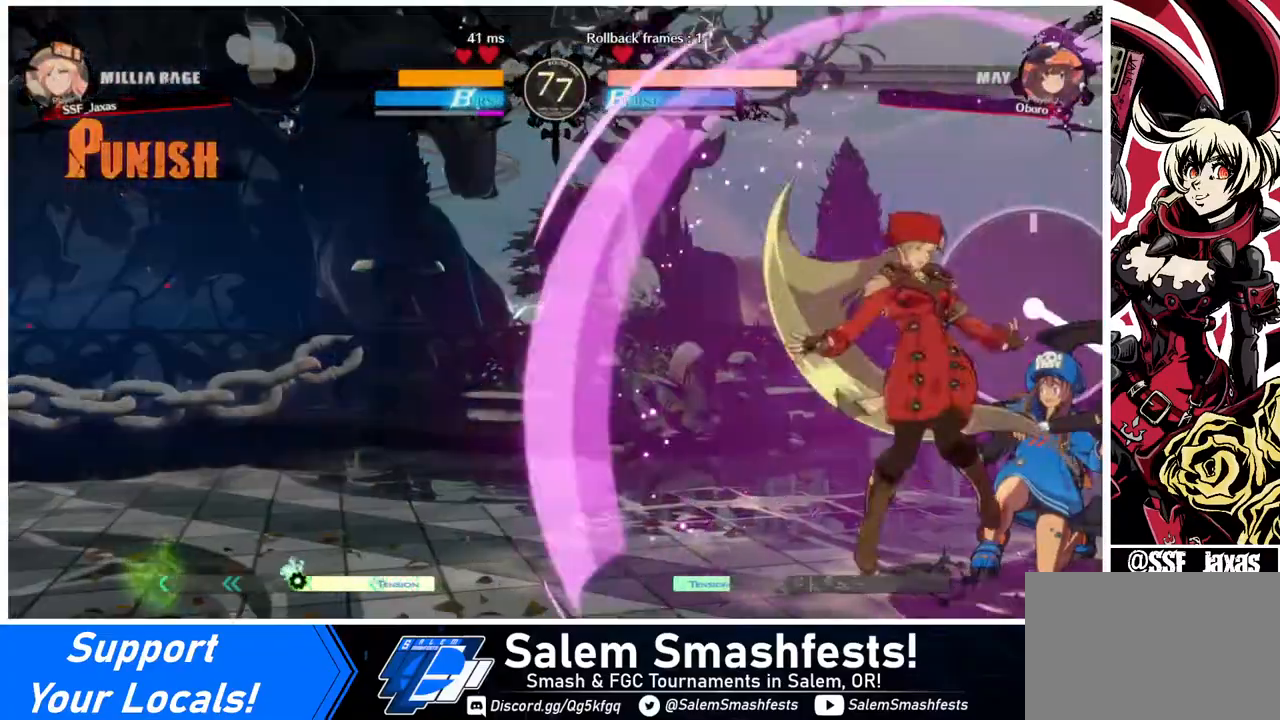
{"buttons": ["DPAD_DOWN", "DPAD_LEFT"], "events": [[80, "DPAD_DOWN", "down"], [160, "SQUARE", "down"], [240, "SQUARE", "up"], [280, "R2", "down"], [480, "R2", "up"]]}
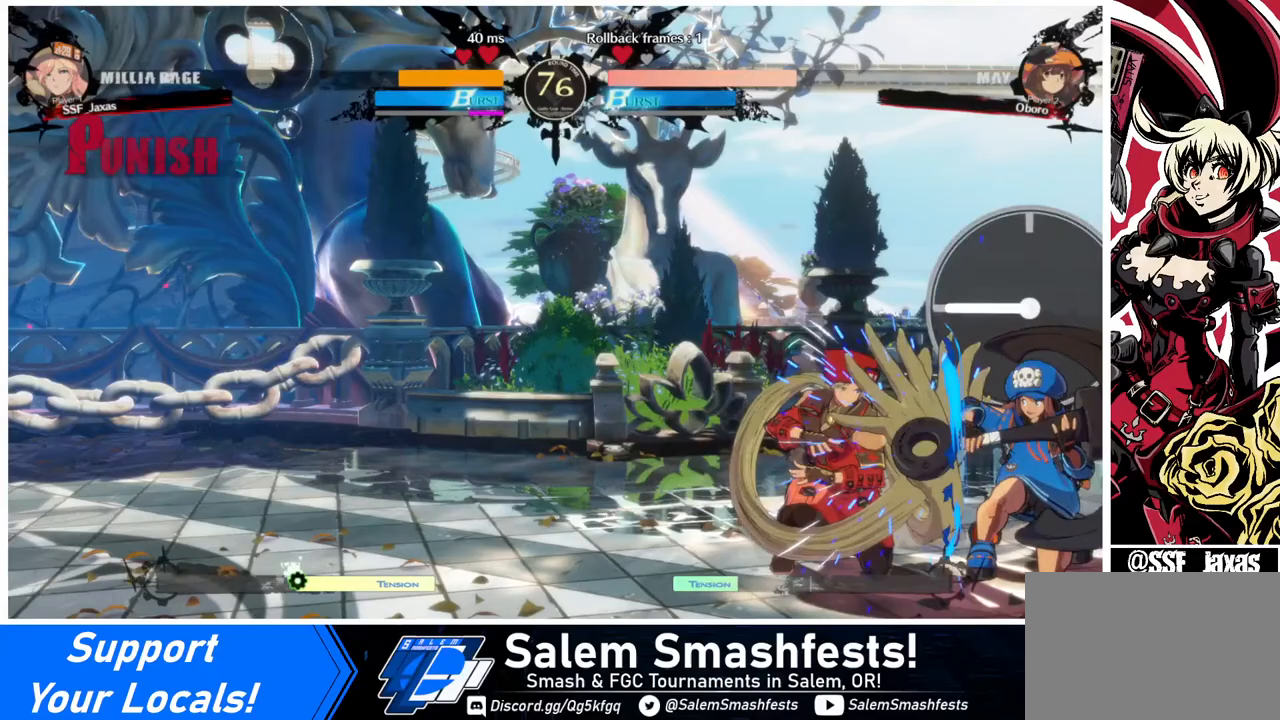
{"buttons": ["TRIANGLE", "DPAD_DOWN", "DPAD_LEFT"], "events": [[520, "TRIANGLE", "down"]]}
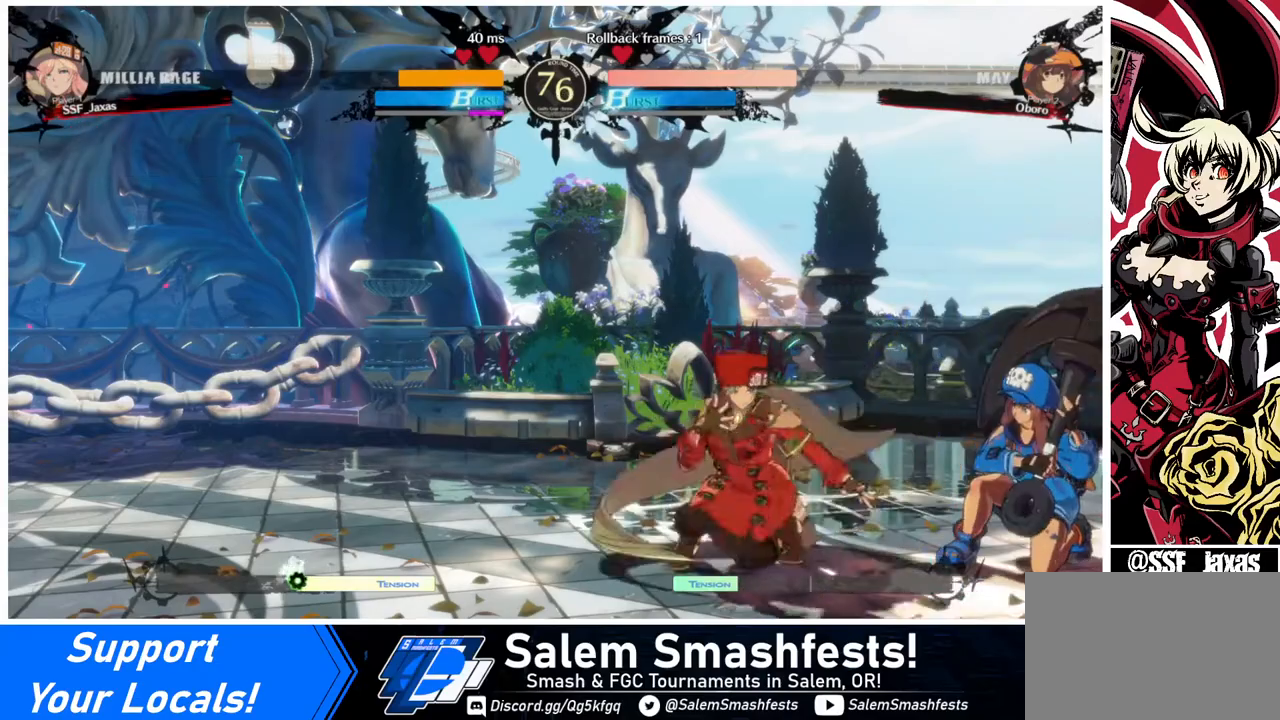
{"buttons": ["R1"], "events": [[120, "DPAD_DOWN", "up"], [120, "DPAD_LEFT", "up"], [120, "TRIANGLE", "up"], [480, "R1", "down"]]}
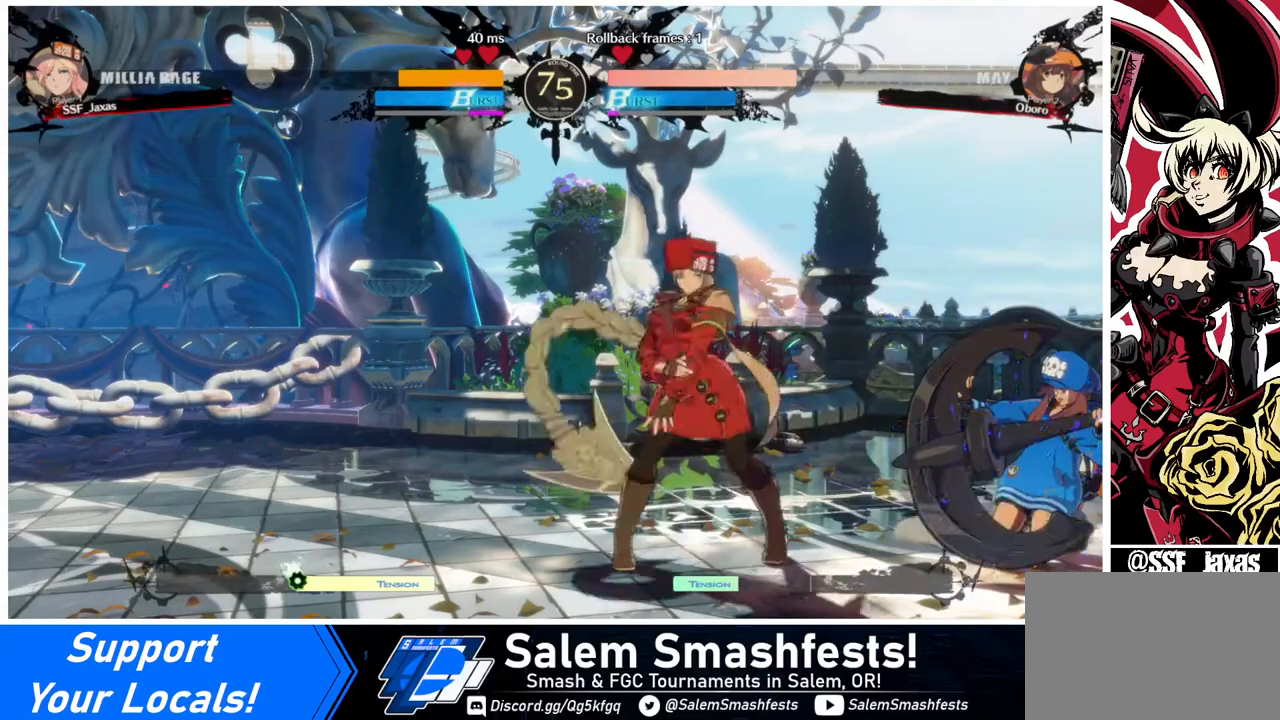
{"buttons": ["TRIANGLE", "DPAD_RIGHT"], "events": [[160, "R1", "up"], [320, "DPAD_DOWN", "down"], [400, "DPAD_RIGHT", "down"], [520, "DPAD_DOWN", "up"], [520, "TRIANGLE", "down"]]}
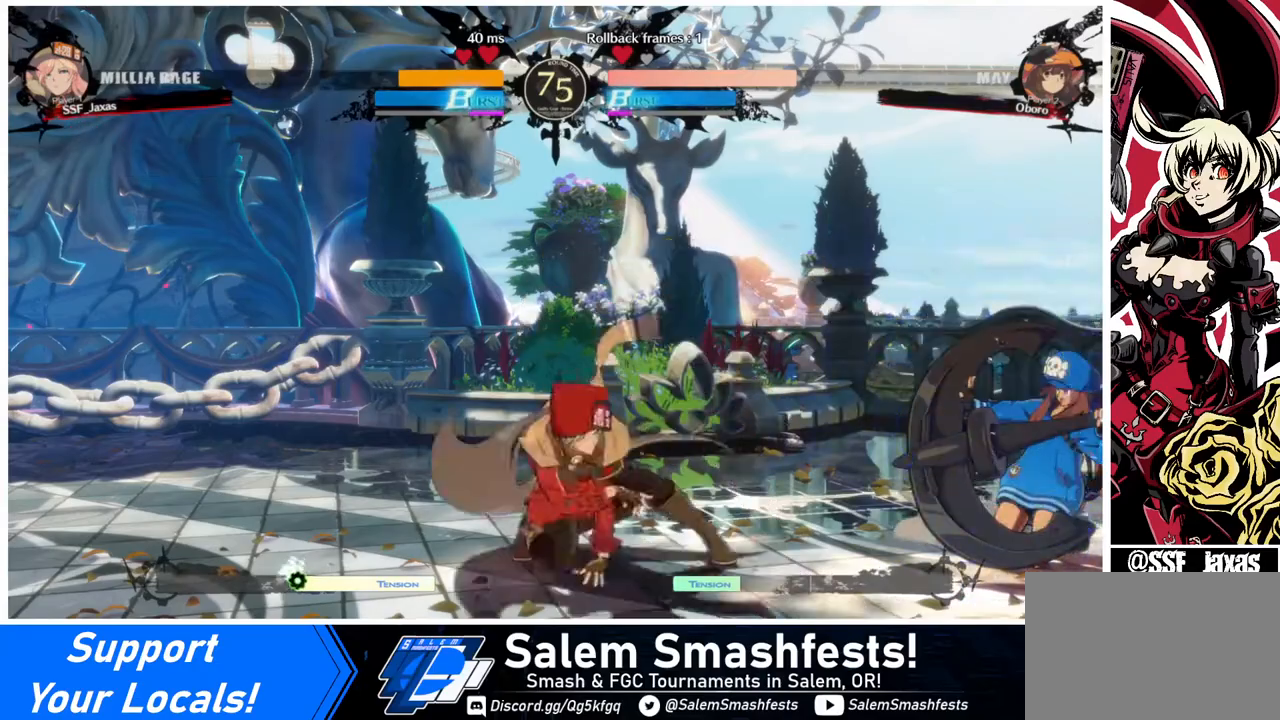
{"buttons": ["CIRCLE", "L1", "DPAD_RIGHT"], "events": [[160, "TRIANGLE", "up"], [280, "CIRCLE", "down"], [280, "L1", "down"]]}
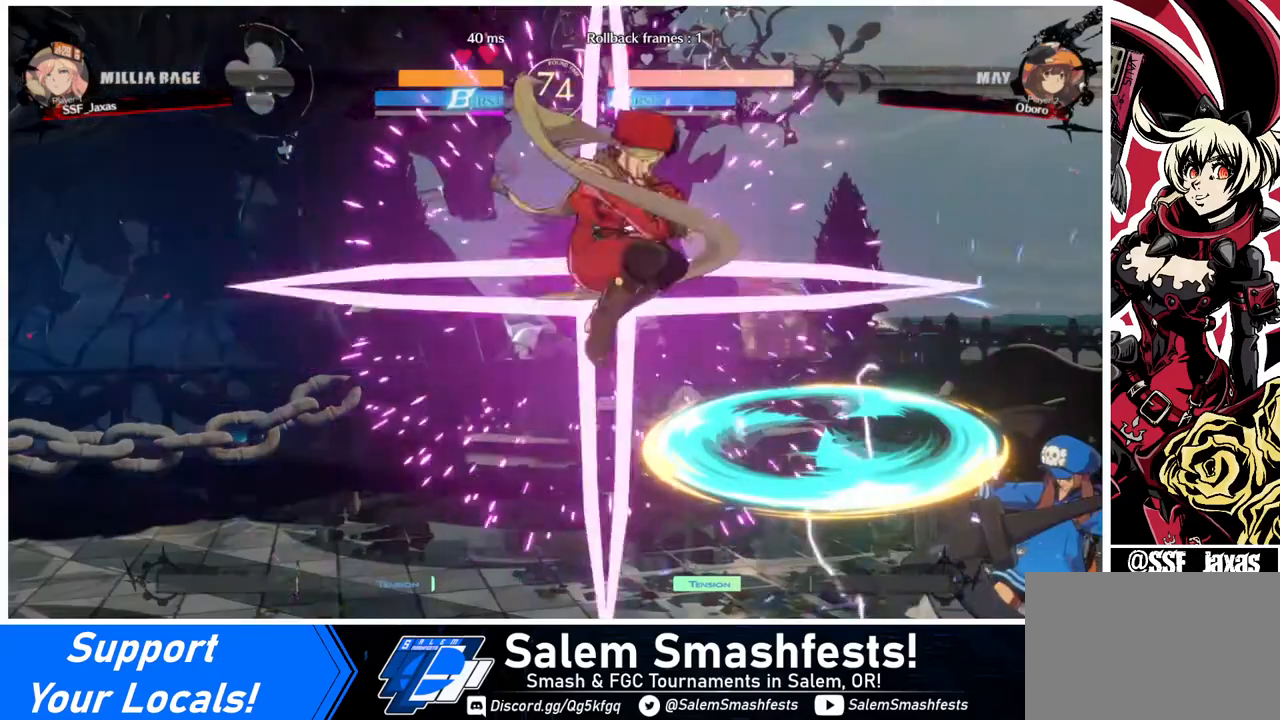
{"buttons": [], "events": [[120, "CIRCLE", "up"], [120, "L1", "up"], [280, "DPAD_RIGHT", "up"]]}
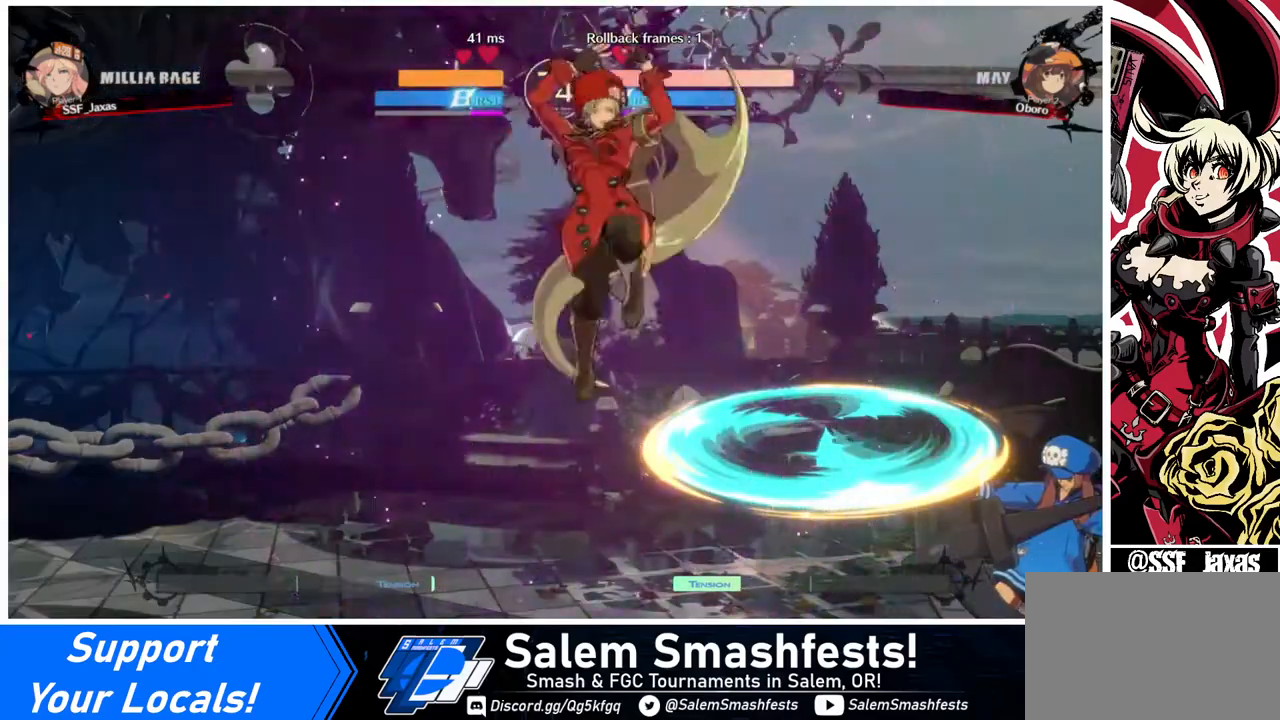
{"buttons": ["SQUARE"], "events": [[80, "L1", "down"], [280, "L1", "up"], [480, "SQUARE", "down"]]}